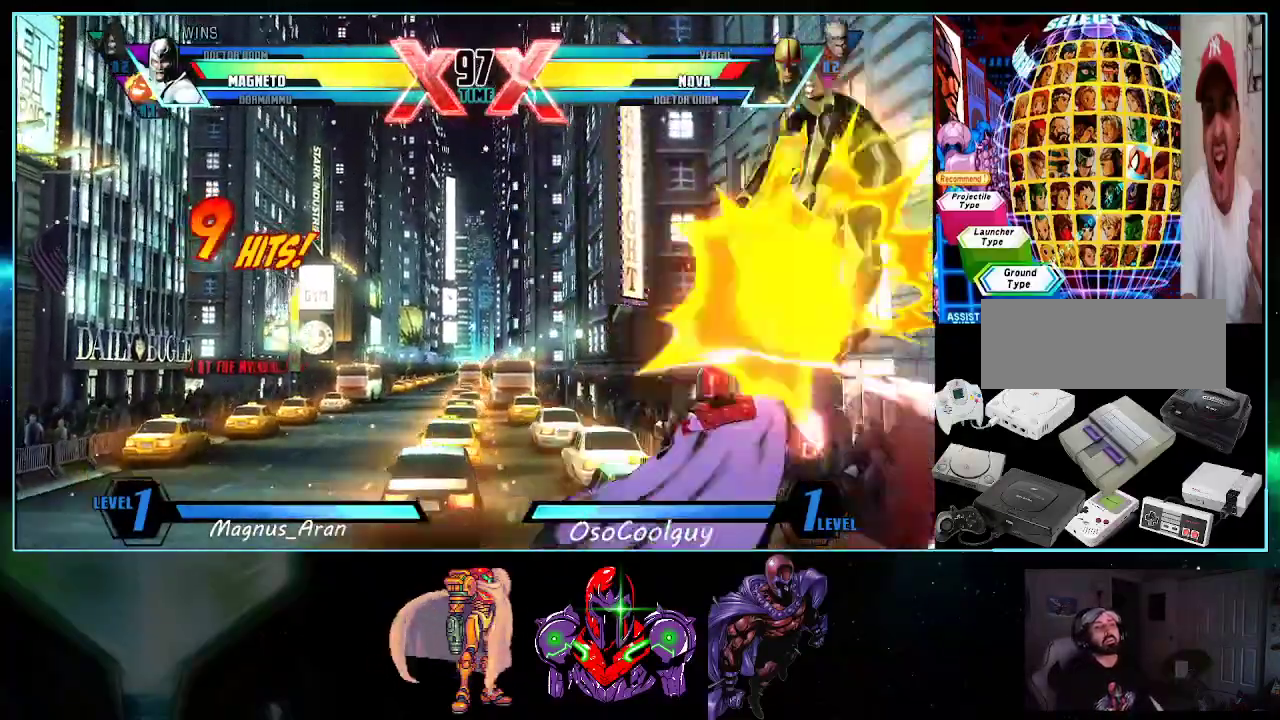
Gameplay with a controller (Nintendo layout); each line is a JSON object with the inputs held at the frame after it (dt_ms = milliseconds from this image to that frame). "events" lists button and stick changes between this image and that frame as [ms after this image, input, new state], when the widget could be followed in between. Not read: L3 R3.
{"dt_ms": 500, "buttons": ["A"], "events": [[300, "DPAD_RIGHT", "down"], [367, "X", "down"], [367, "Y", "down"], [400, "X", "up"], [400, "Y", "up"], [483, "A", "down"], [483, "DPAD_RIGHT", "up"]]}
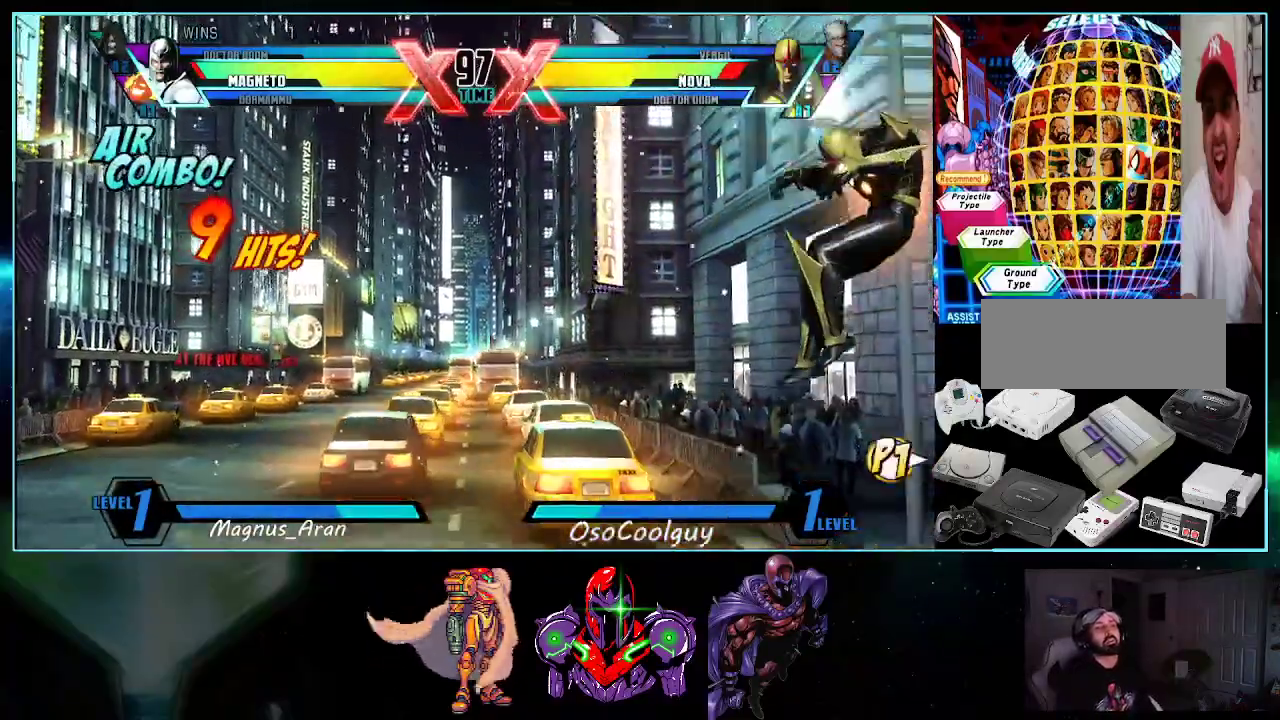
{"dt_ms": 500, "buttons": ["DPAD_LEFT"], "events": [[50, "A", "up"], [167, "DPAD_UP", "down"], [383, "DPAD_UP", "up"], [483, "DPAD_LEFT", "down"]]}
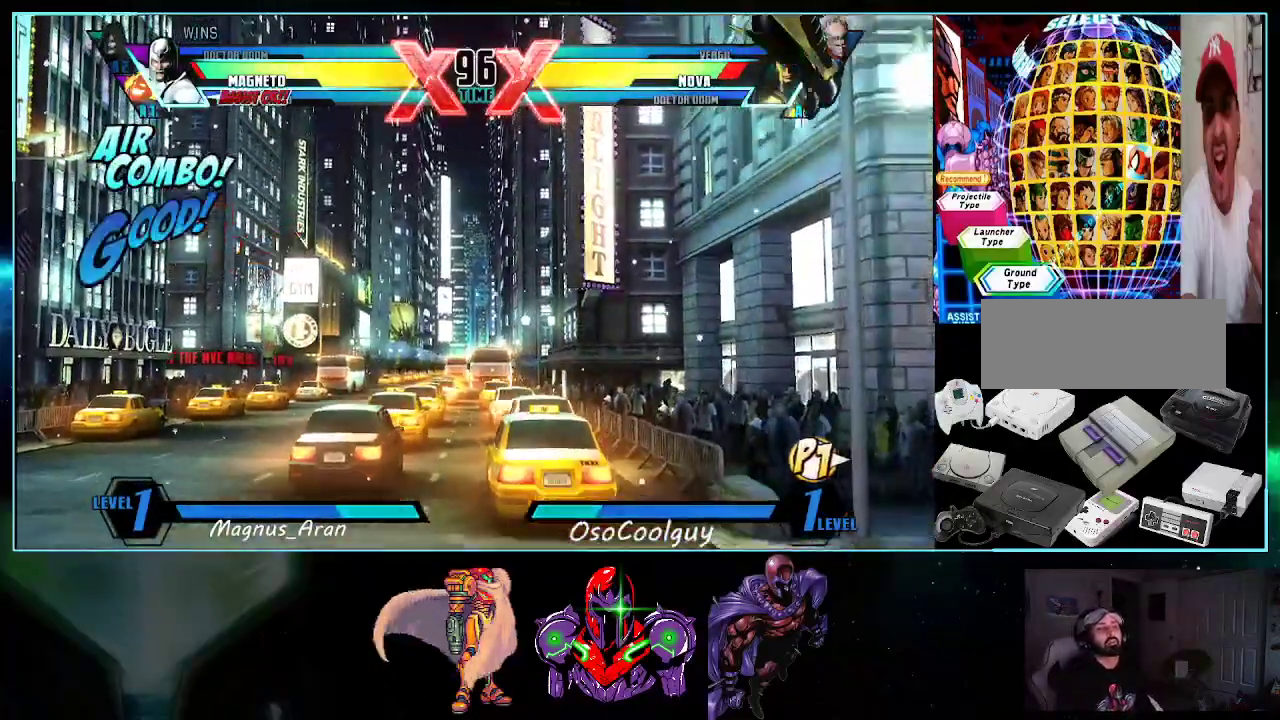
{"dt_ms": 500, "buttons": ["DPAD_LEFT"], "events": [[267, "X", "down"], [267, "Y", "down"], [367, "Y", "up"], [400, "X", "up"]]}
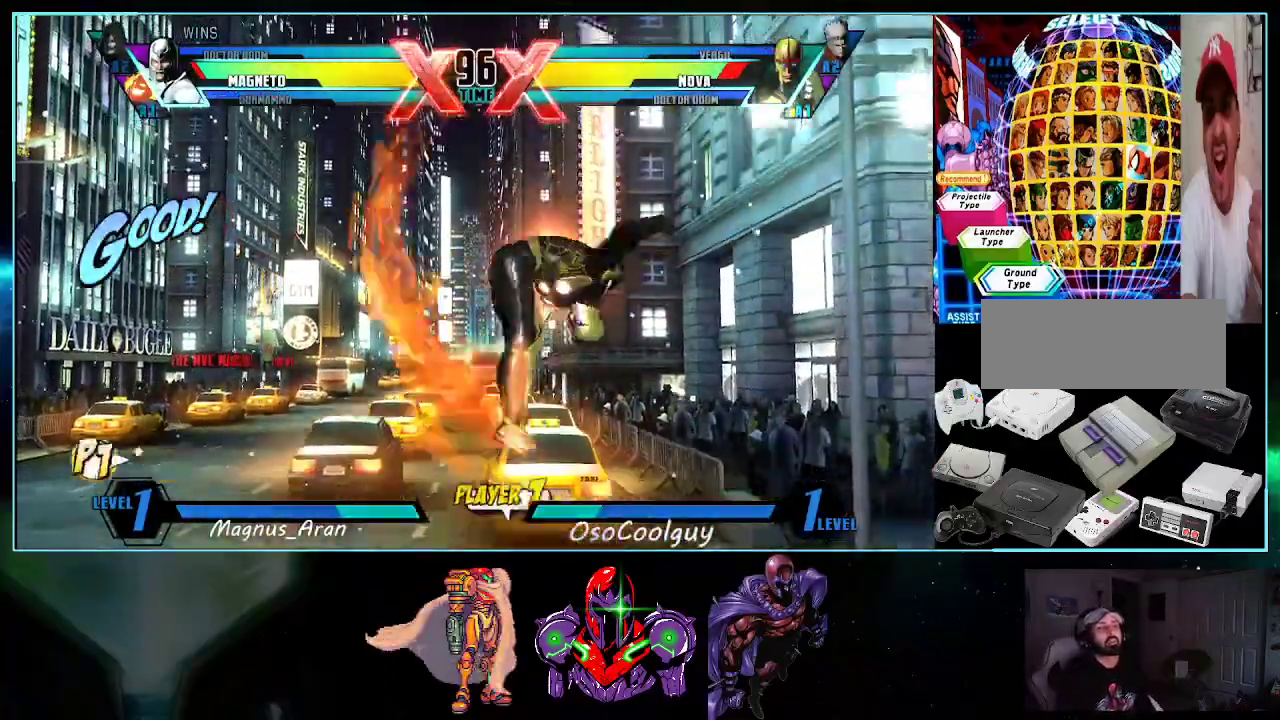
{"dt_ms": 500, "buttons": ["X", "Y", "DPAD_DOWN", "DPAD_RIGHT"]}
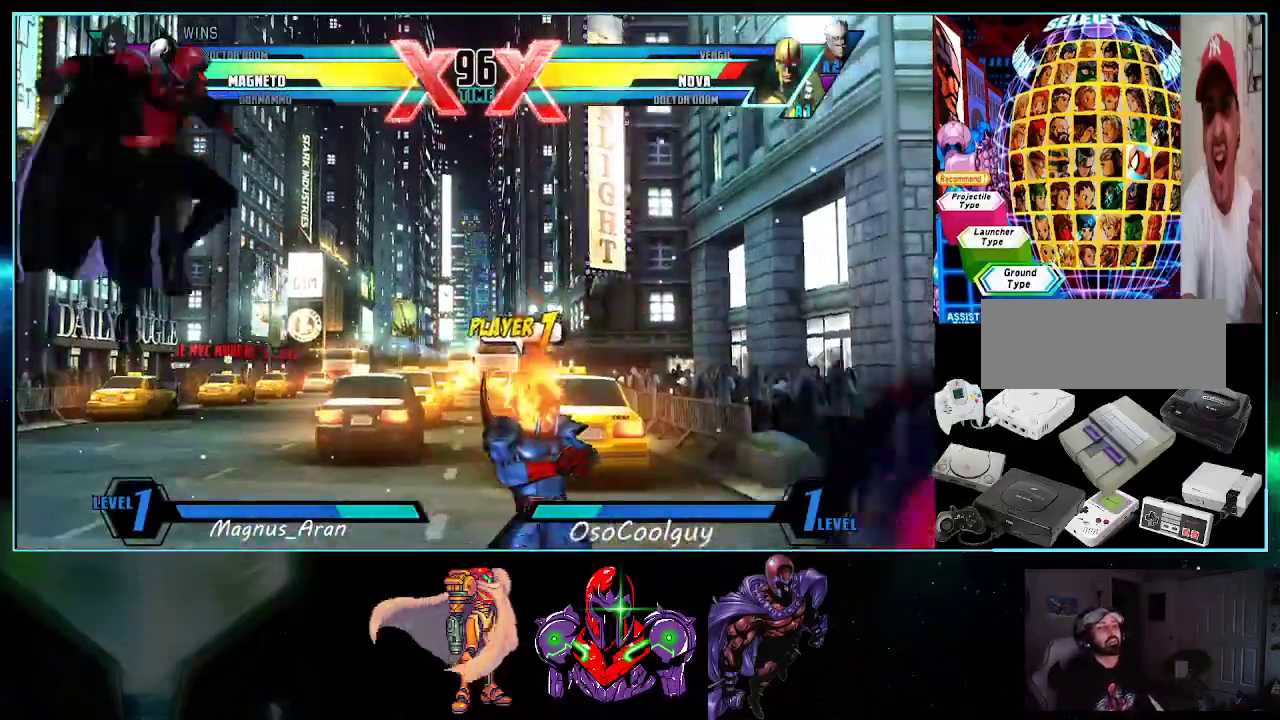
{"dt_ms": 500, "buttons": ["DPAD_DOWN"], "events": [[17, "X", "up"], [17, "Y", "up"], [83, "X", "down"], [150, "DPAD_DOWN", "up"], [167, "DPAD_RIGHT", "up"], [167, "X", "up"], [267, "DPAD_RIGHT", "down"], [300, "DPAD_RIGHT", "up"], [367, "DPAD_RIGHT", "down"], [400, "DPAD_DOWN", "down"], [400, "X", "down"], [417, "DPAD_RIGHT", "up"], [450, "X", "up"]]}
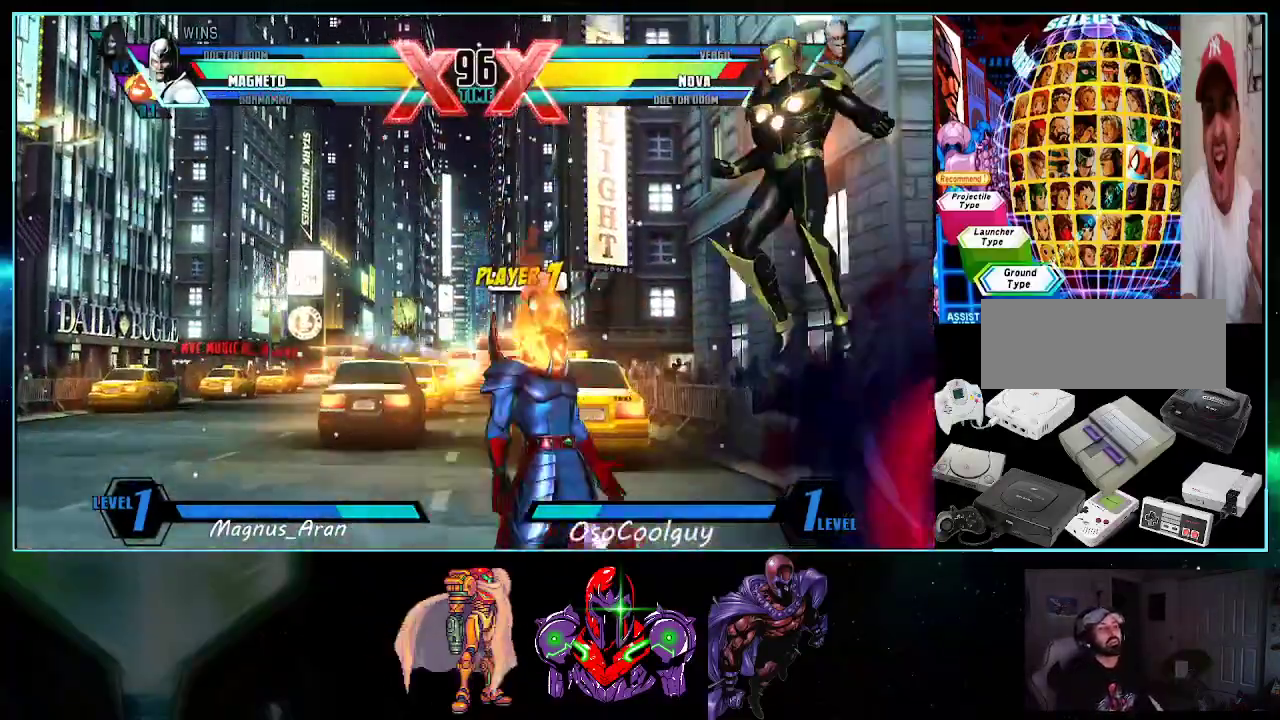
{"dt_ms": 500, "buttons": ["DPAD_DOWN"], "events": [[83, "DPAD_DOWN", "up"], [150, "DPAD_LEFT", "down"], [233, "X", "down"], [233, "Y", "down"], [300, "Y", "up"], [333, "X", "up"], [483, "DPAD_DOWN", "down"], [483, "DPAD_LEFT", "up"]]}
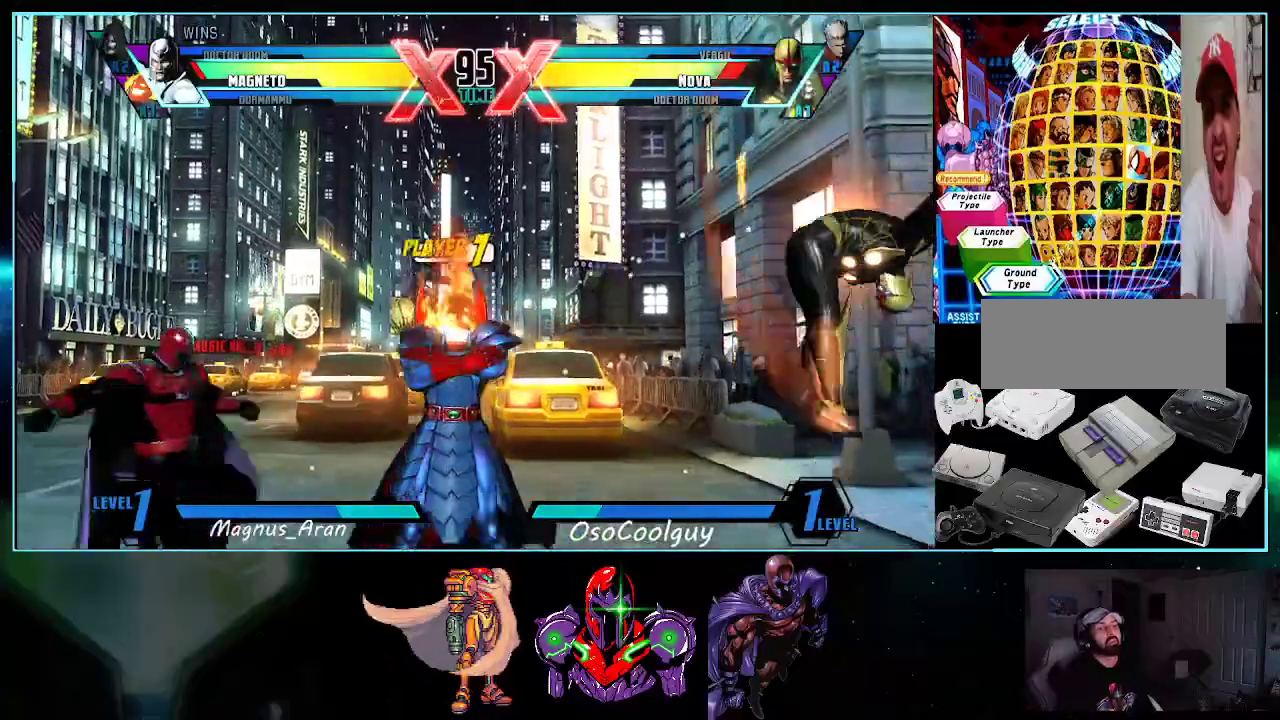
{"dt_ms": 500, "buttons": [], "events": [[50, "DPAD_DOWN", "up"], [50, "DPAD_LEFT", "down"], [83, "DPAD_UP", "down"], [483, "DPAD_LEFT", "up"], [483, "DPAD_UP", "up"]]}
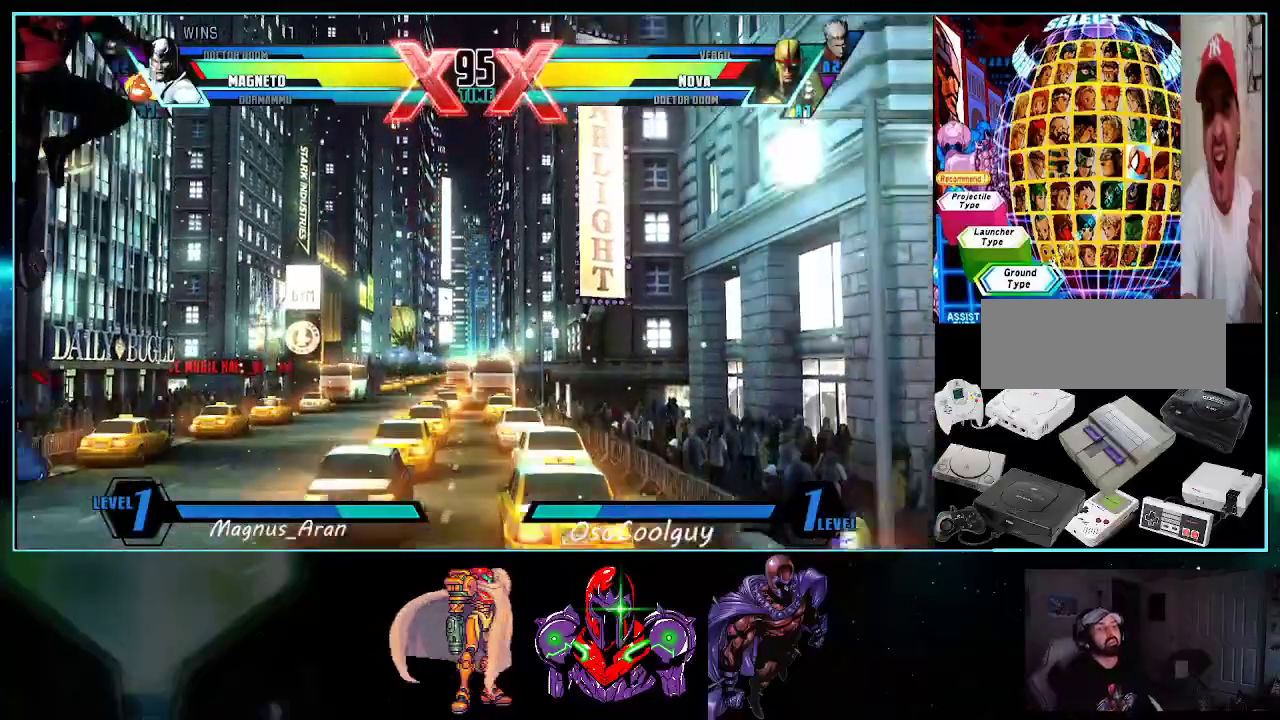
{"dt_ms": 500, "buttons": ["X", "Y", "DPAD_DOWN"], "events": [[17, "DPAD_DOWN", "down"], [83, "DPAD_LEFT", "down"], [117, "DPAD_DOWN", "up"], [167, "A", "down"], [233, "A", "up"], [367, "X", "down"], [367, "Y", "down"], [417, "X", "up"], [417, "Y", "up"], [450, "DPAD_DOWN", "down"], [450, "DPAD_LEFT", "up"], [483, "X", "down"], [483, "Y", "down"]]}
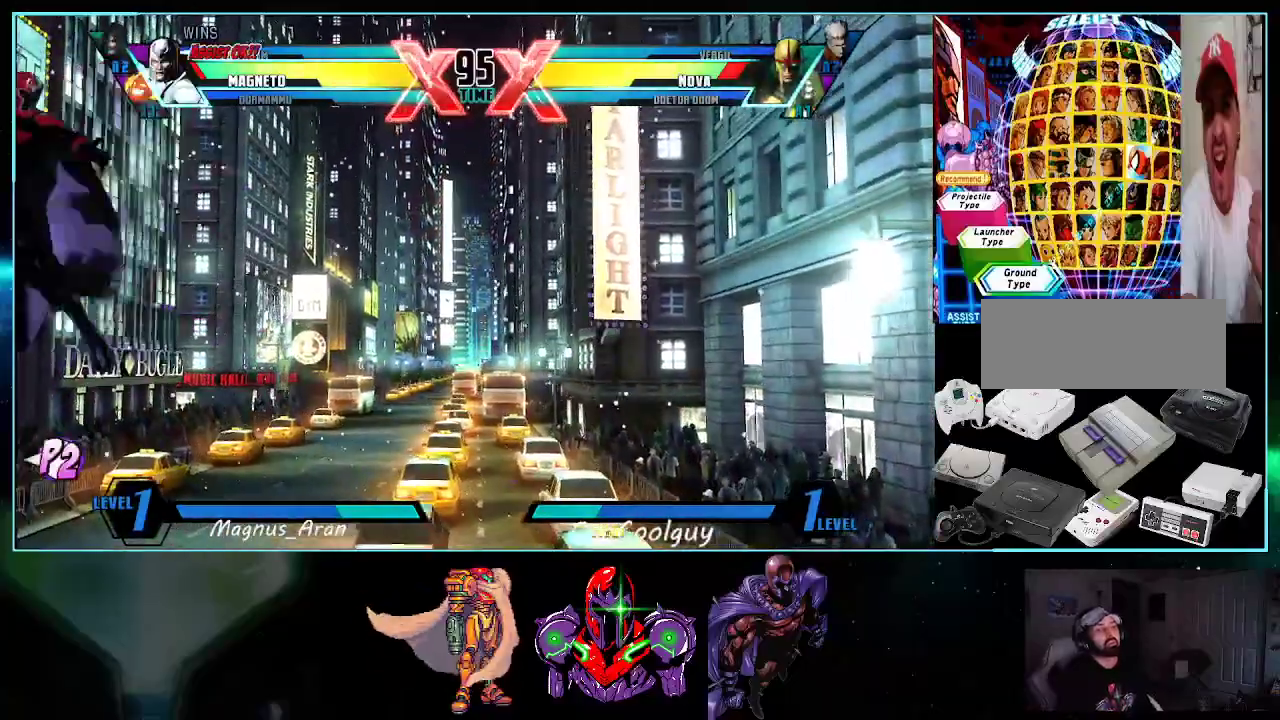
{"dt_ms": 500, "buttons": ["B", "DPAD_LEFT"], "events": [[17, "DPAD_LEFT", "down"], [17, "X", "up"], [17, "Y", "up"], [83, "DPAD_DOWN", "up"], [150, "A", "down"], [200, "A", "up"], [450, "B", "down"]]}
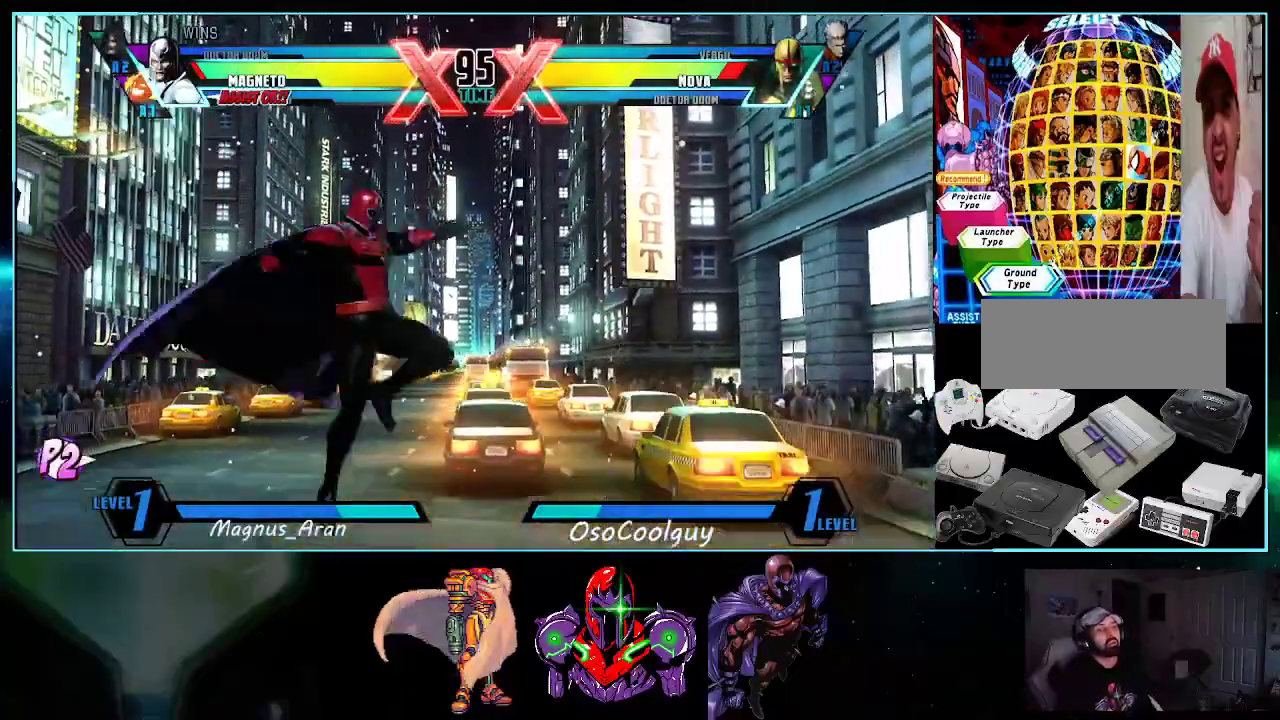
{"dt_ms": 500, "buttons": ["DPAD_DOWN", "DPAD_RIGHT"], "events": [[133, "B", "up"], [133, "DPAD_LEFT", "up"], [167, "DPAD_DOWN", "down"], [167, "DPAD_RIGHT", "down"]]}
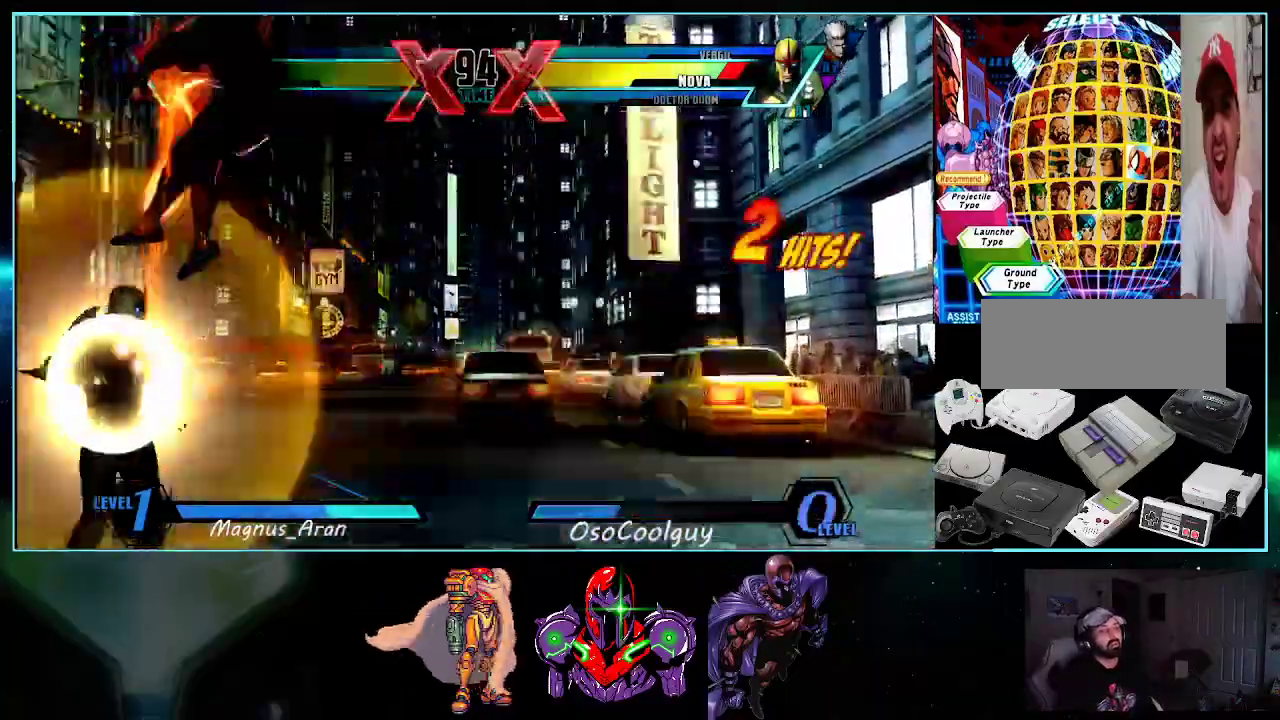
{"dt_ms": 500, "buttons": ["DPAD_DOWN", "DPAD_RIGHT"], "events": []}
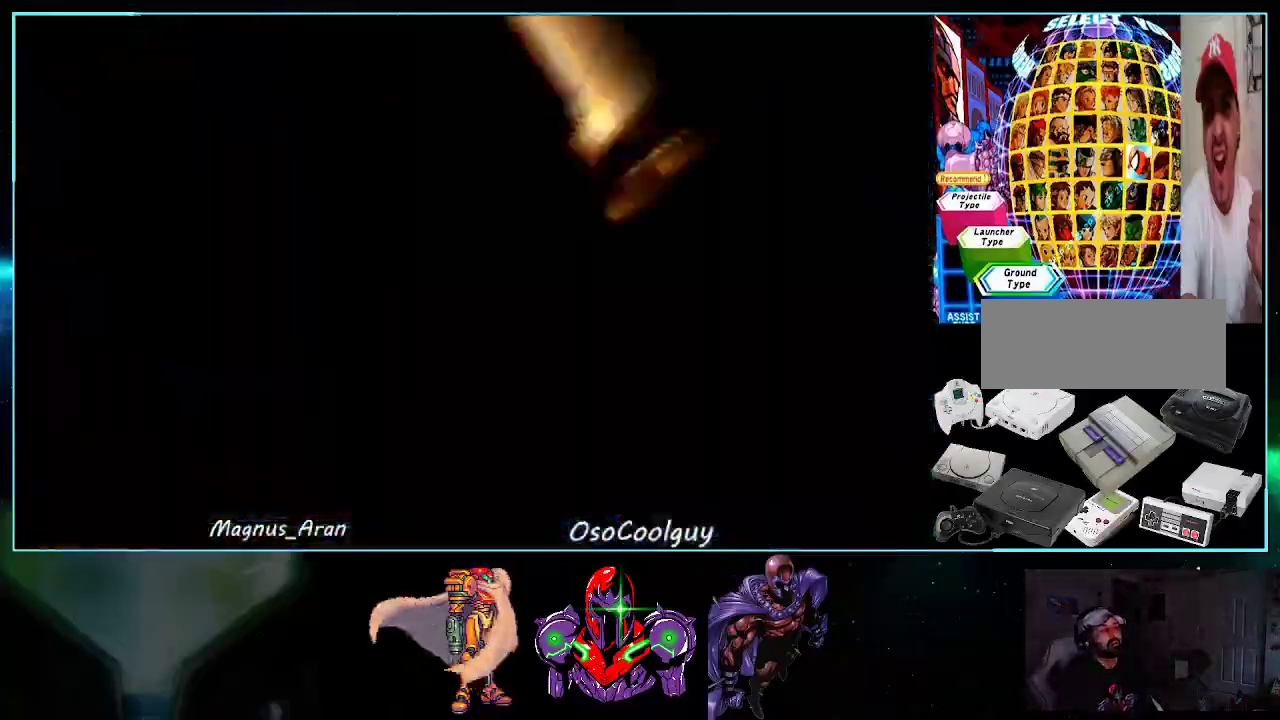
{"dt_ms": 500, "buttons": ["DPAD_RIGHT"], "events": [[17, "DPAD_DOWN", "up"]]}
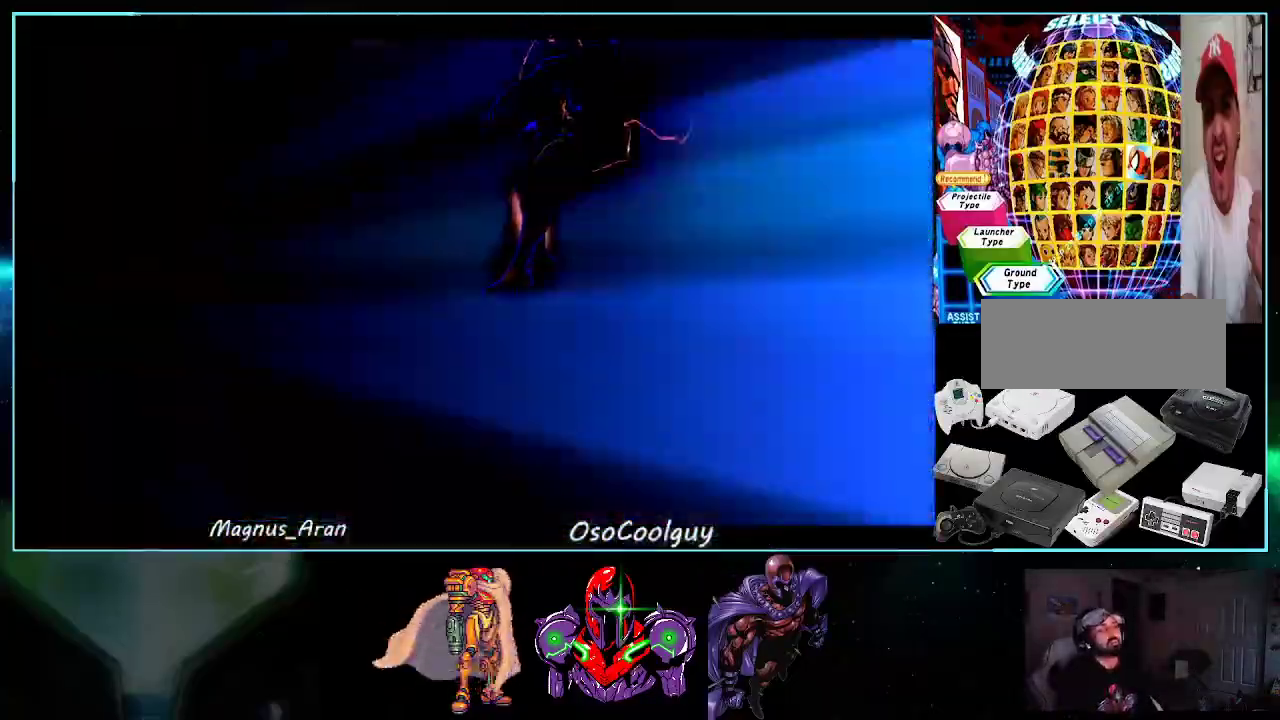
{"dt_ms": 500, "buttons": ["DPAD_RIGHT"], "events": []}
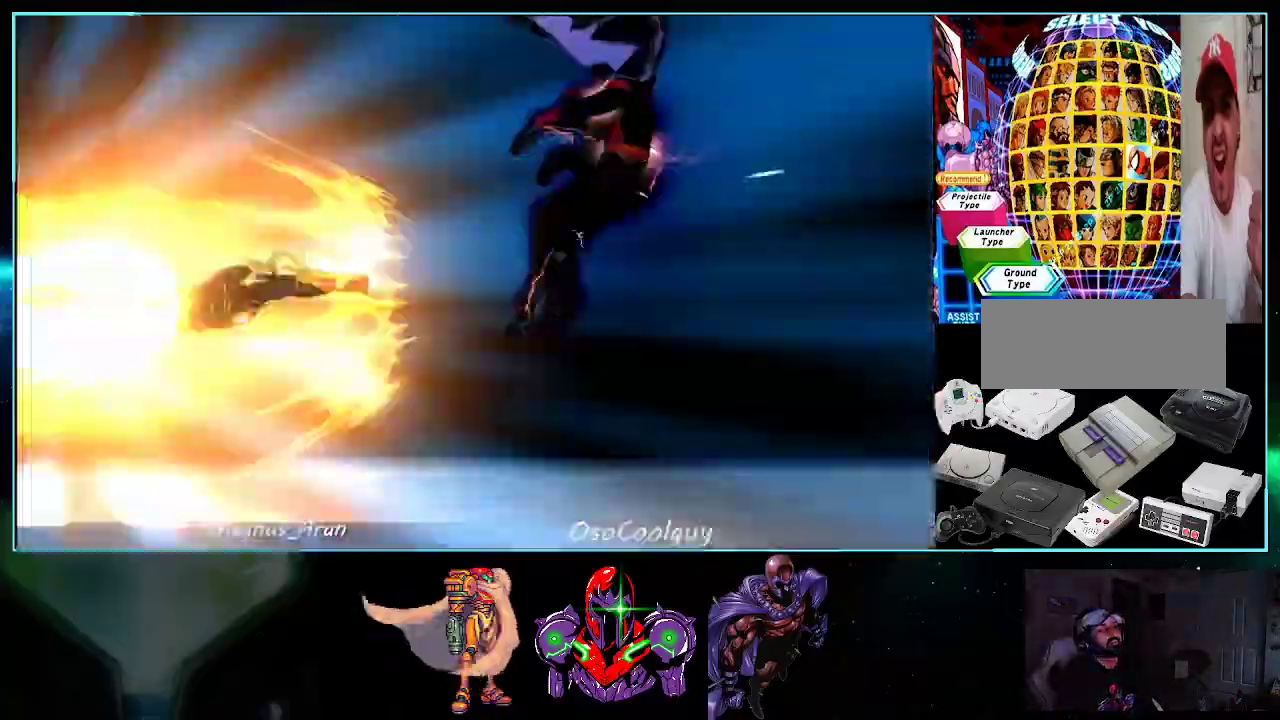
{"dt_ms": 500, "buttons": ["DPAD_RIGHT"], "events": []}
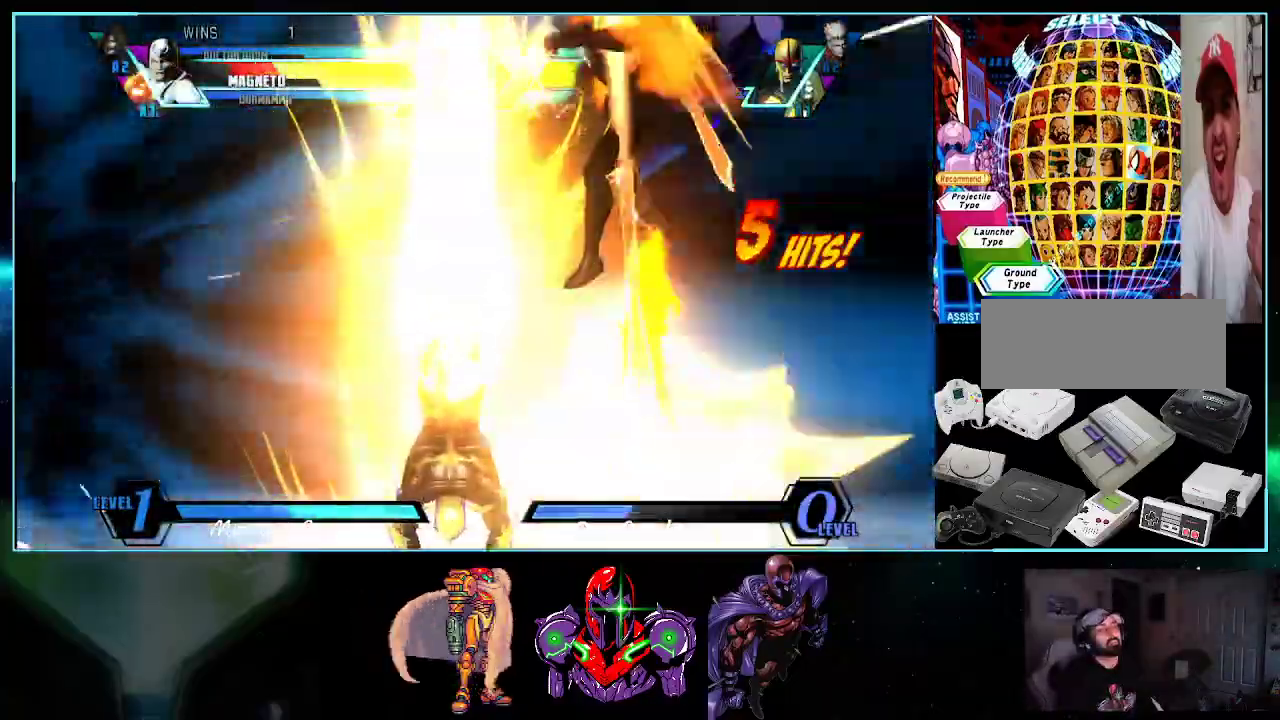
{"dt_ms": 500, "buttons": ["DPAD_RIGHT"], "events": []}
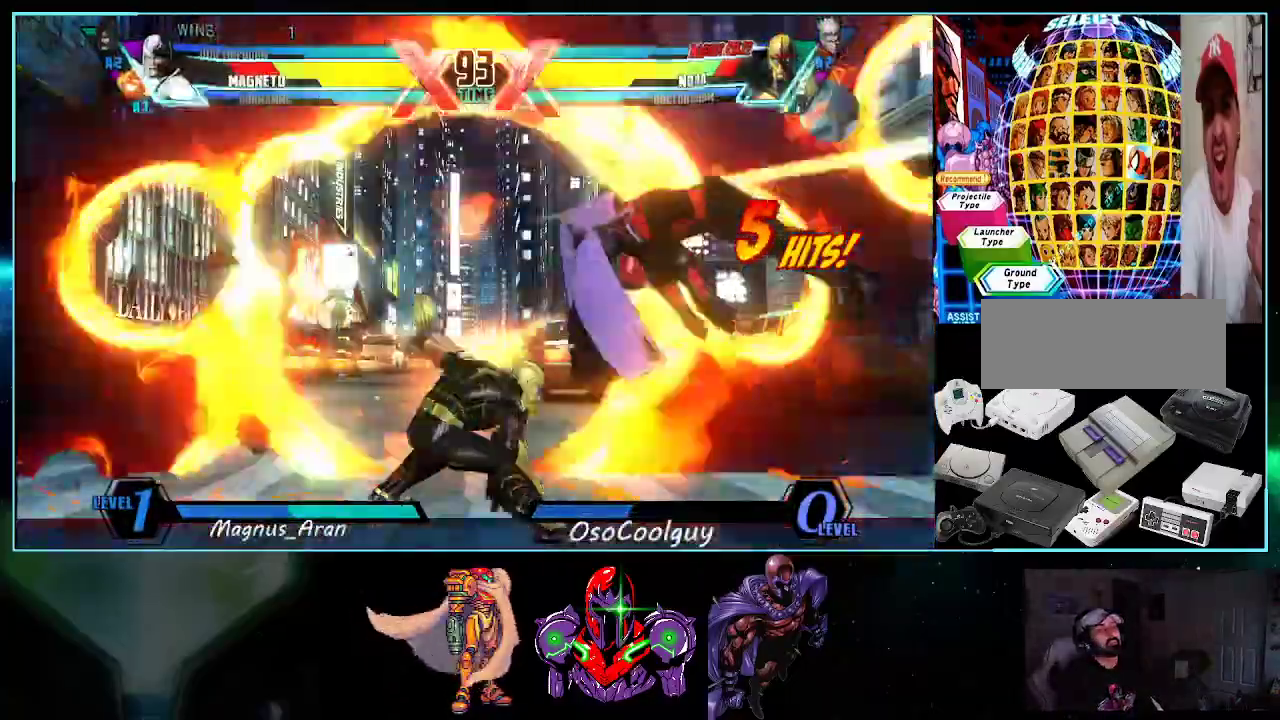
{"dt_ms": 500, "buttons": ["DPAD_DOWN", "DPAD_RIGHT"], "events": [[167, "DPAD_DOWN", "down"]]}
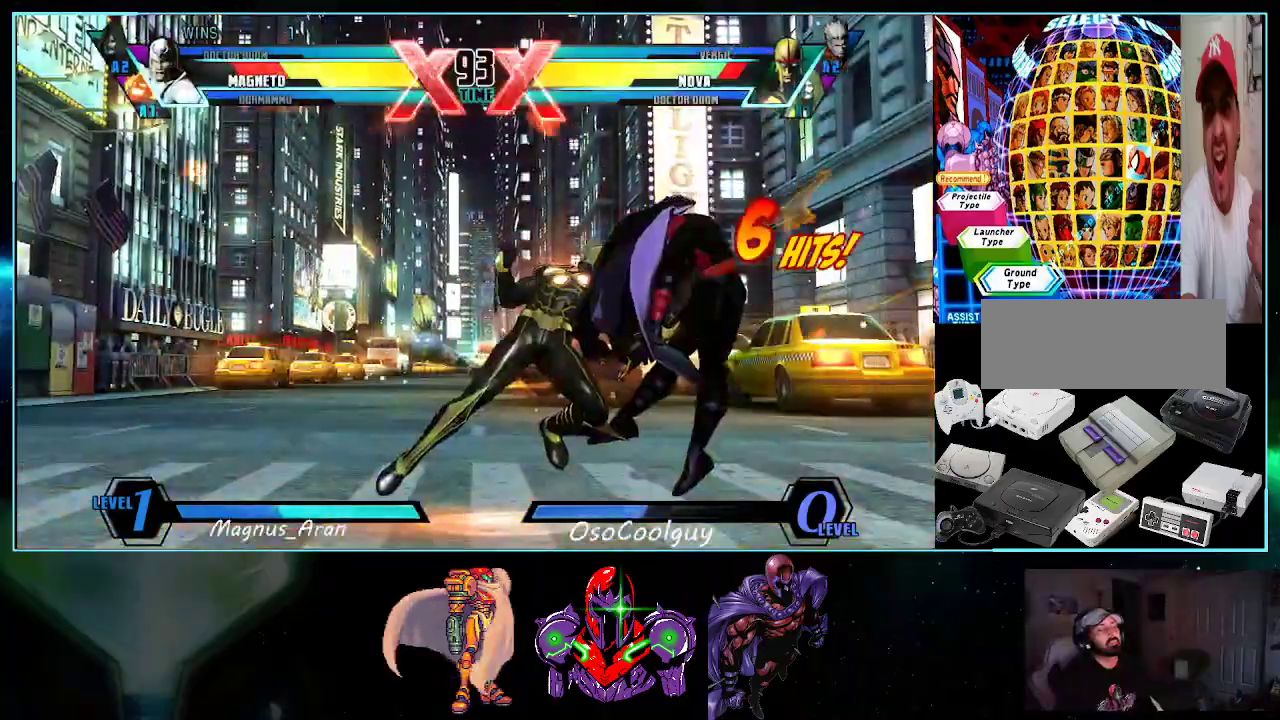
{"dt_ms": 500, "buttons": ["DPAD_DOWN", "DPAD_RIGHT"], "events": []}
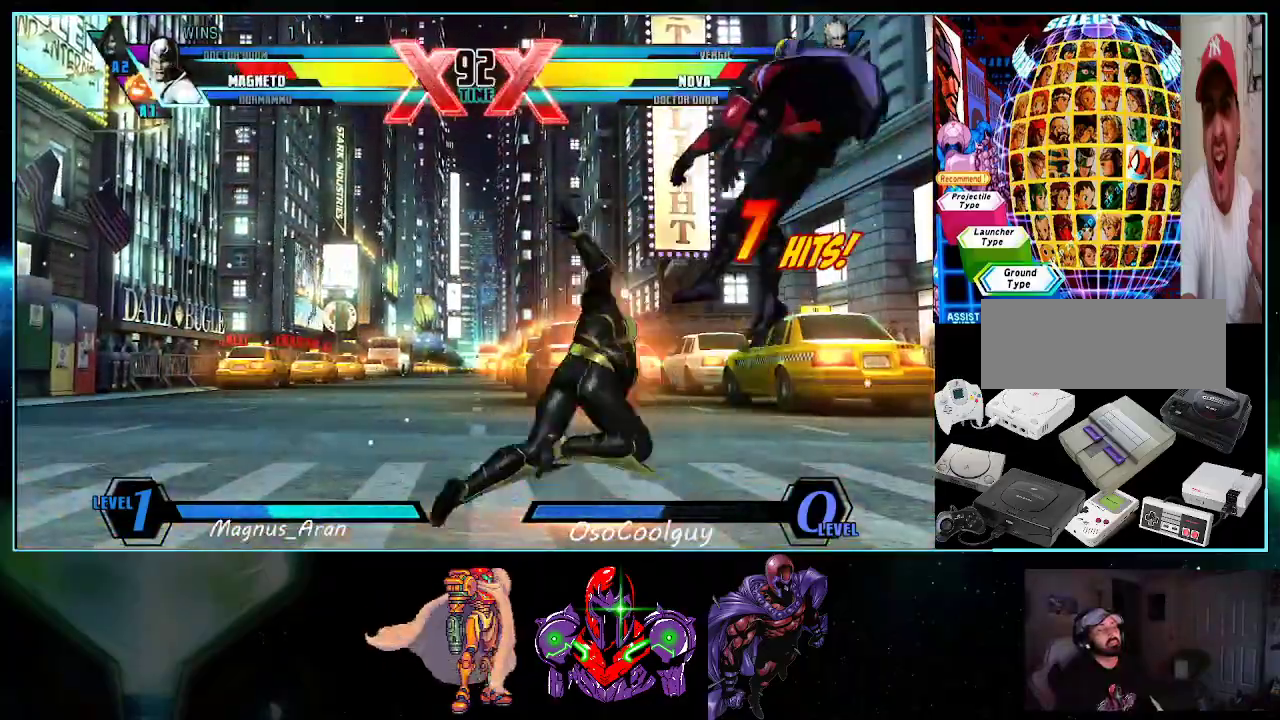
{"dt_ms": 500, "buttons": ["DPAD_DOWN", "DPAD_RIGHT"], "events": []}
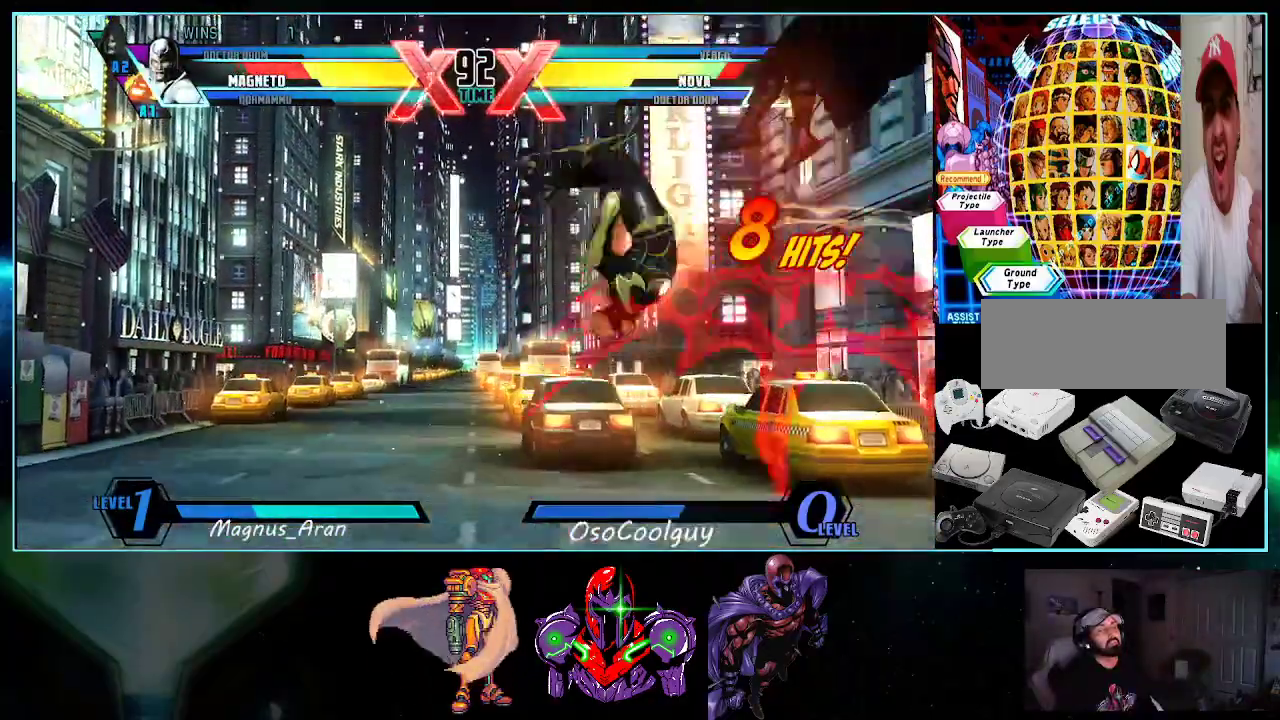
{"dt_ms": 500, "buttons": ["DPAD_DOWN", "DPAD_RIGHT"], "events": []}
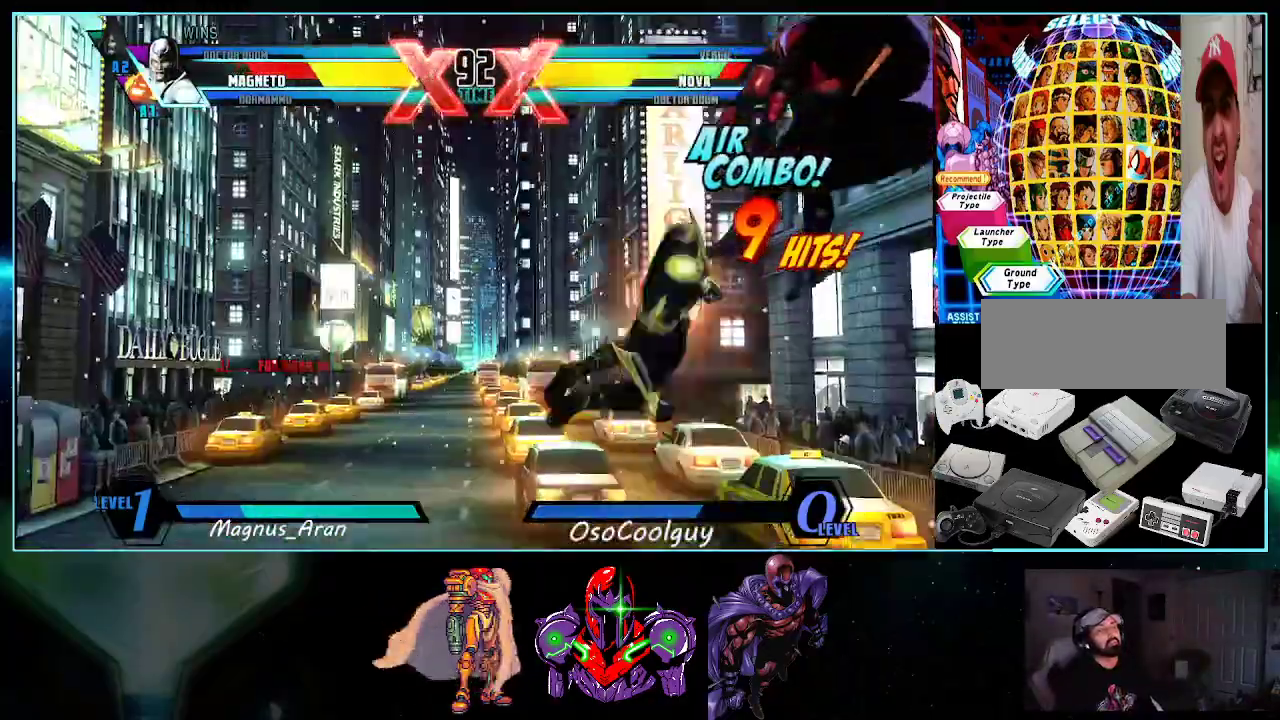
{"dt_ms": 1000, "buttons": ["A", "DPAD_DOWN", "DPAD_RIGHT"]}
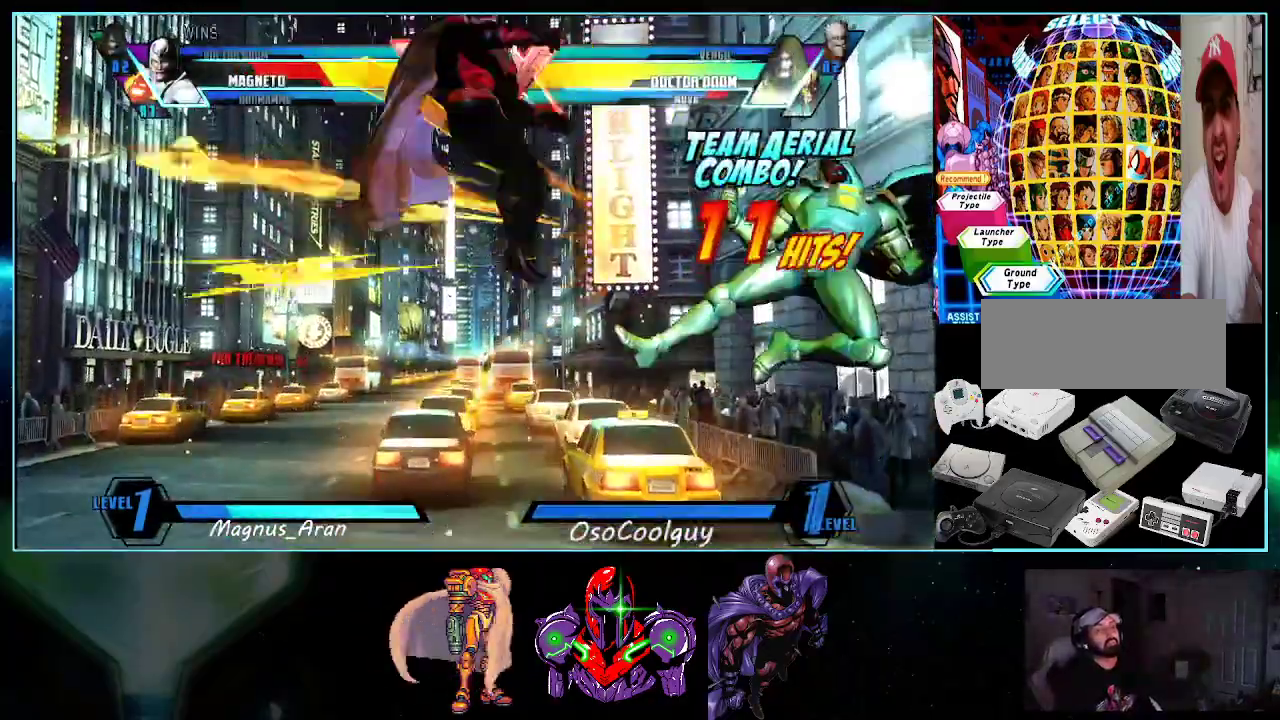
{"dt_ms": 500, "buttons": ["DPAD_UP", "DPAD_LEFT"], "events": [[83, "A", "up"], [200, "DPAD_RIGHT", "up"], [217, "DPAD_DOWN", "up"], [267, "DPAD_LEFT", "down"], [267, "DPAD_UP", "down"]]}
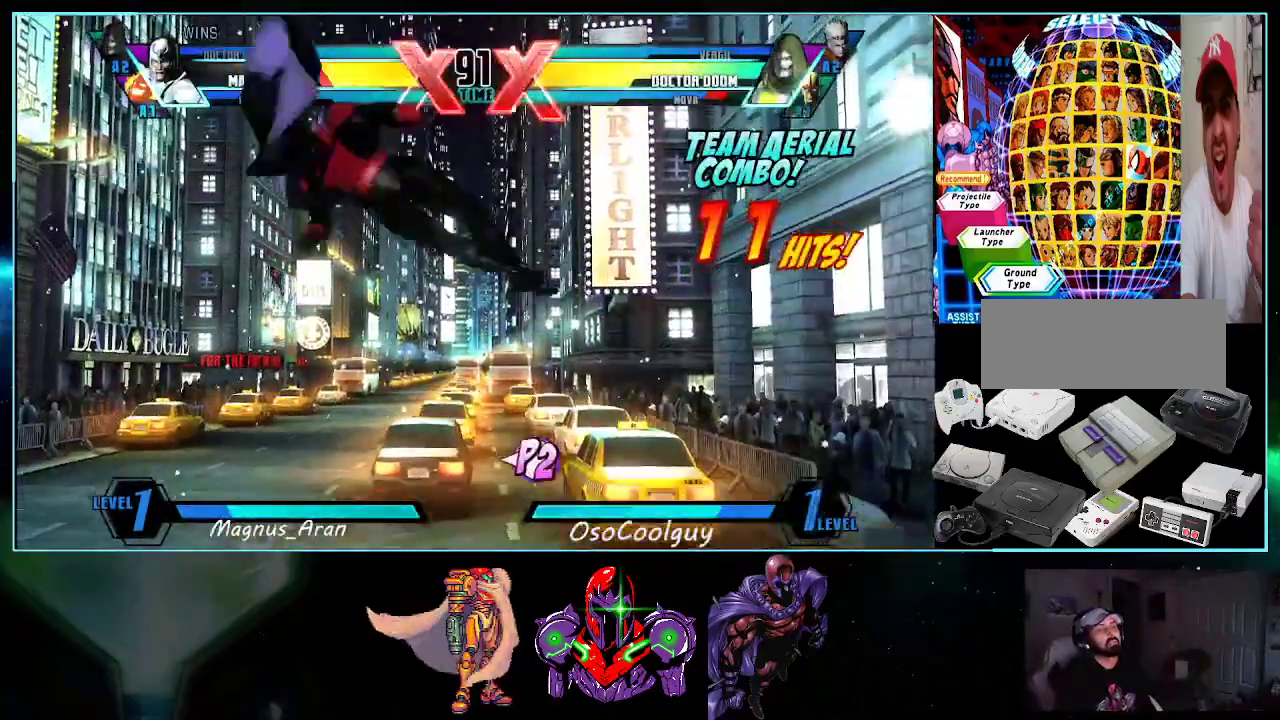
{"dt_ms": 500, "buttons": ["DPAD_DOWN", "DPAD_LEFT"], "events": [[150, "DPAD_UP", "up"], [233, "DPAD_DOWN", "down"], [267, "X", "down"], [267, "Y", "down"], [333, "X", "up"], [333, "Y", "up"]]}
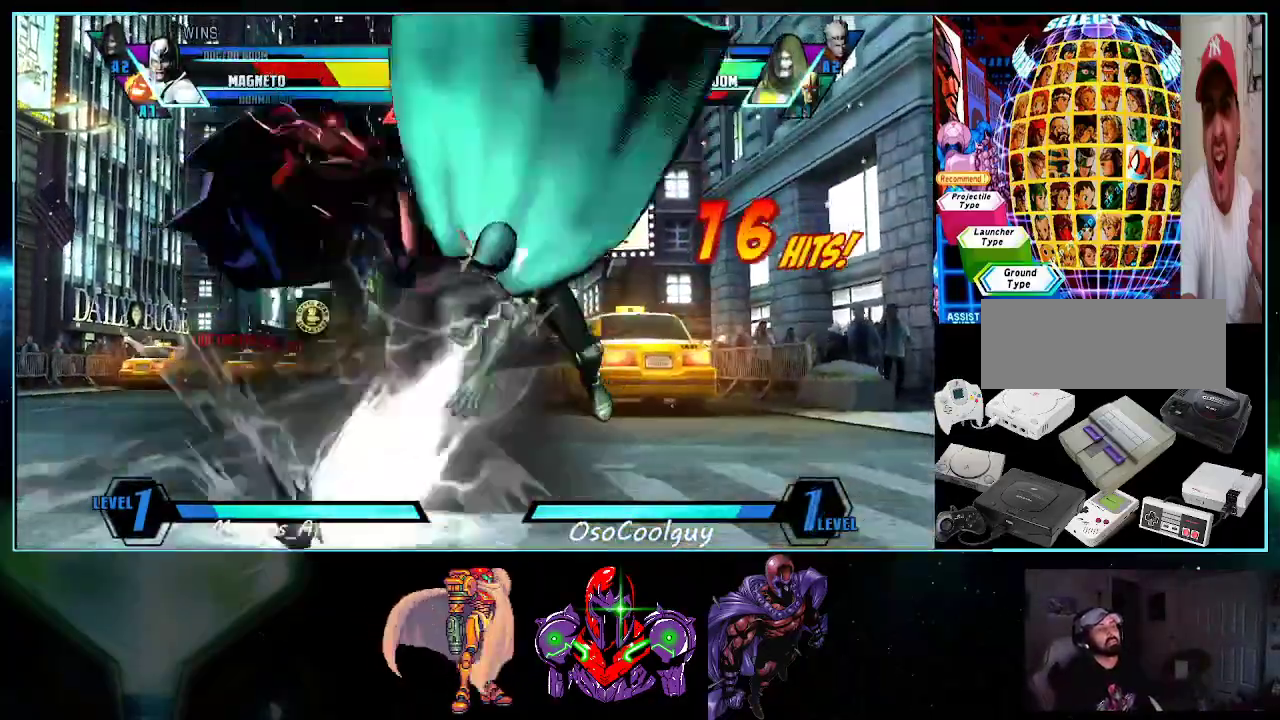
{"dt_ms": 500, "buttons": ["DPAD_DOWN", "DPAD_LEFT"], "events": []}
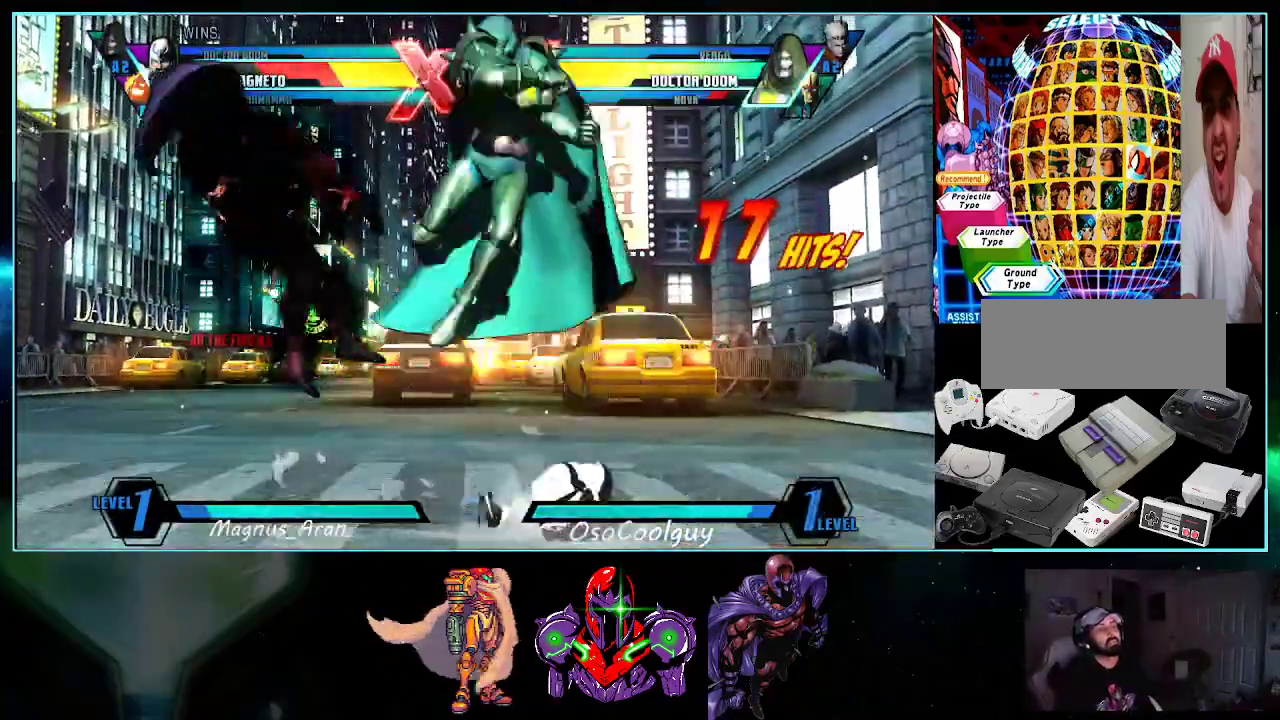
{"dt_ms": 500, "buttons": ["DPAD_DOWN", "DPAD_LEFT"], "events": []}
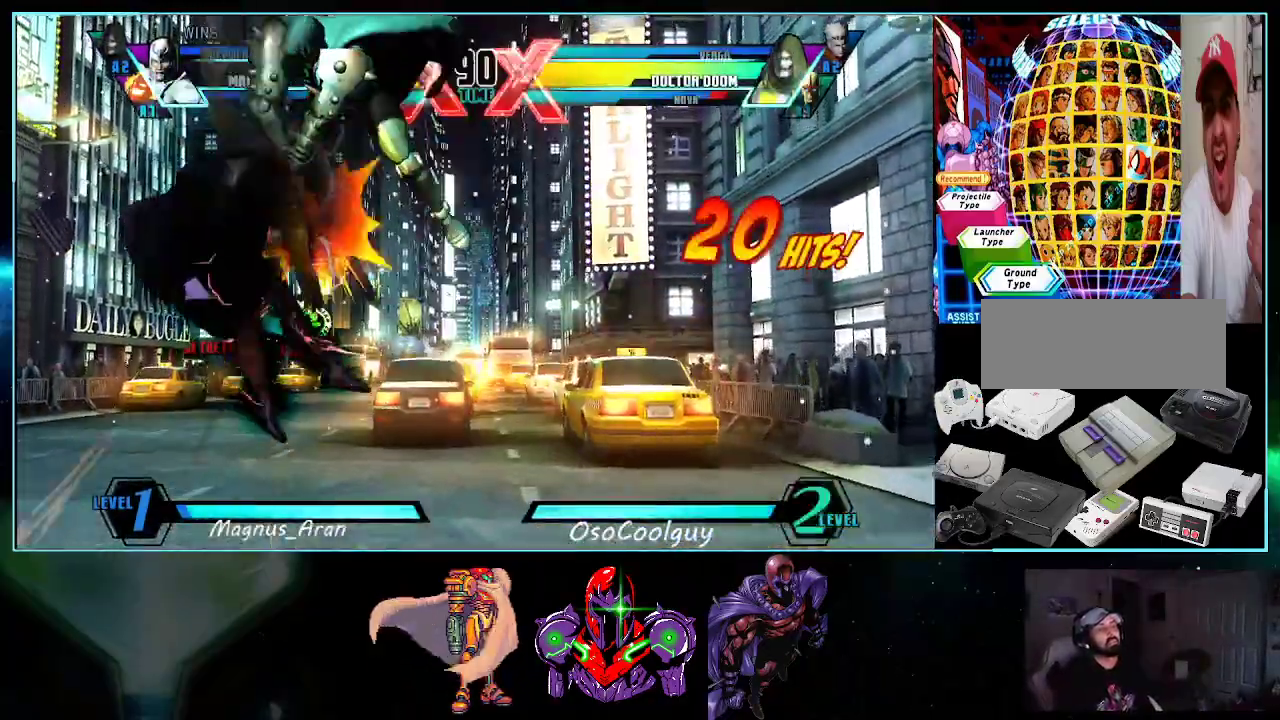
{"dt_ms": 500, "buttons": ["DPAD_LEFT"], "events": [[333, "DPAD_DOWN", "up"]]}
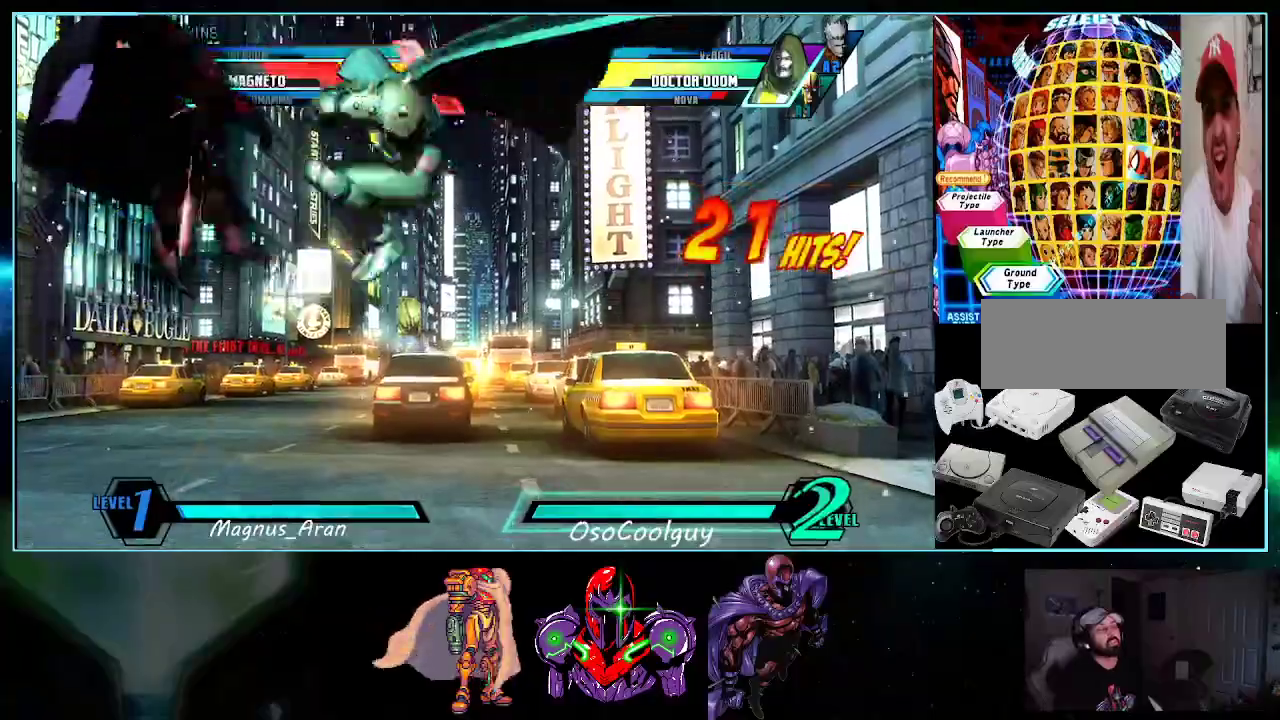
{"dt_ms": 500, "buttons": ["DPAD_LEFT"], "events": []}
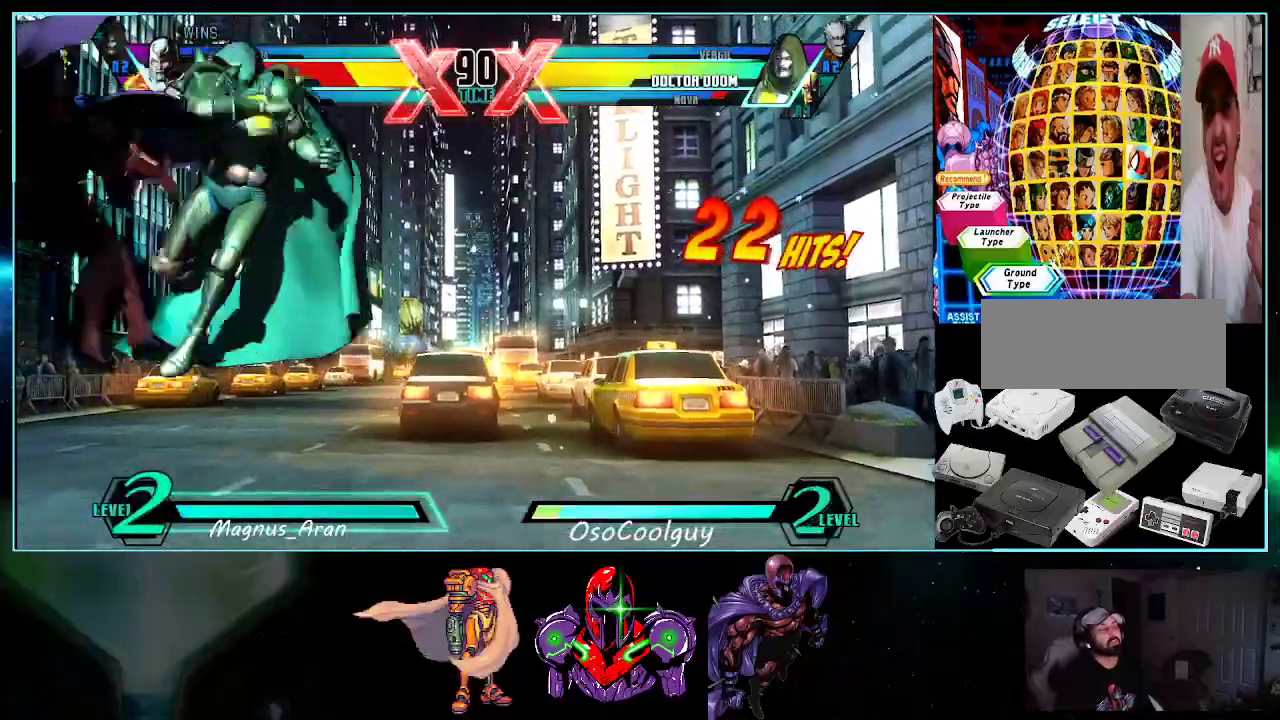
{"dt_ms": 500, "buttons": ["DPAD_LEFT"], "events": []}
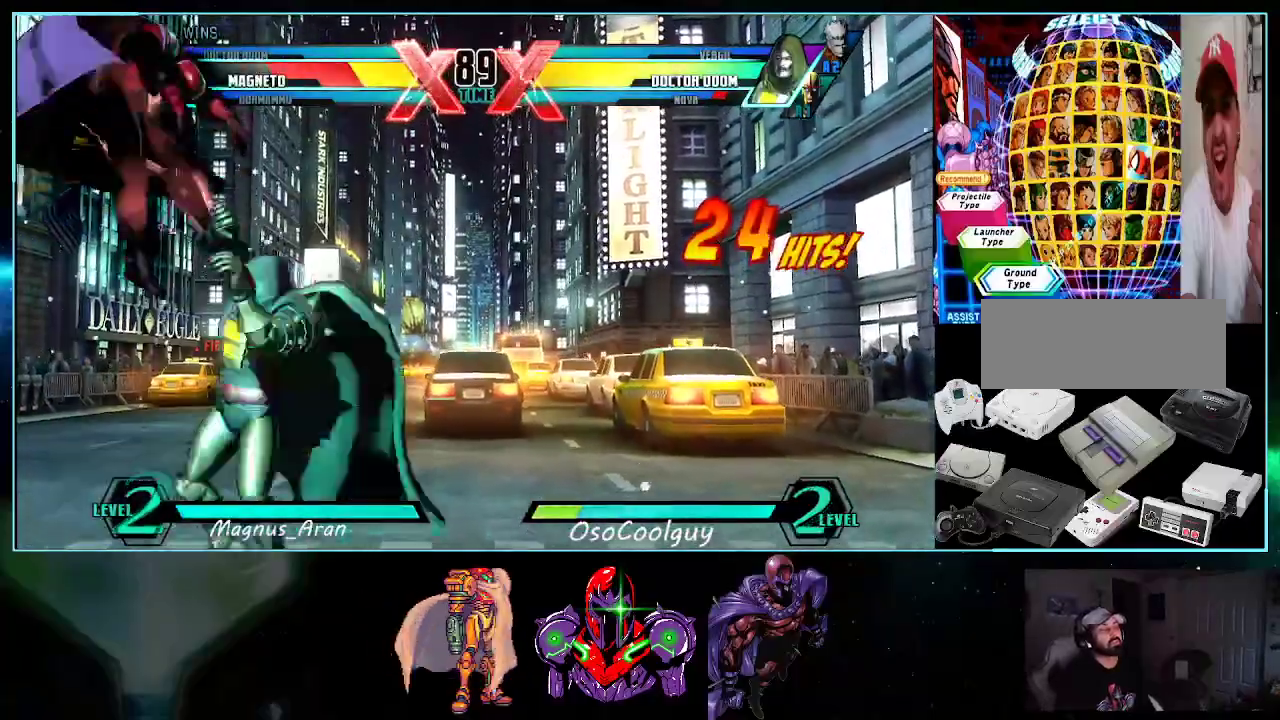
{"dt_ms": 500, "buttons": ["DPAD_LEFT"], "events": []}
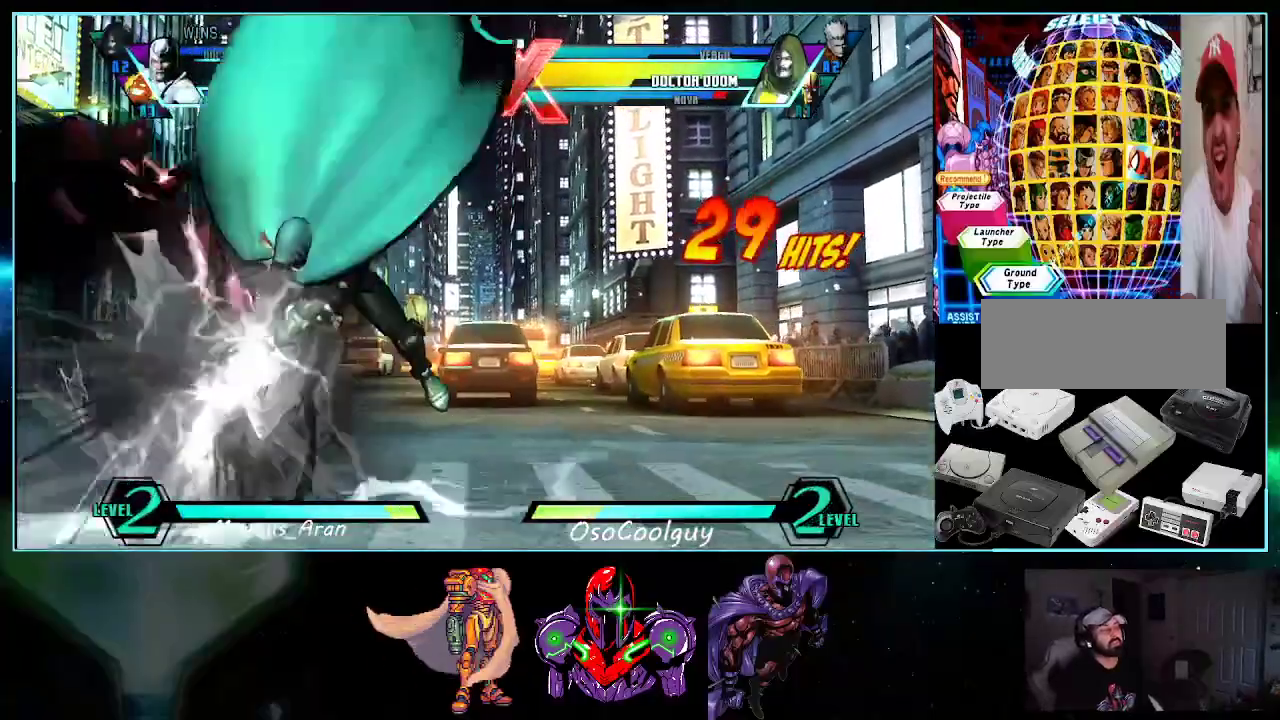
{"dt_ms": 500, "buttons": ["DPAD_DOWN", "DPAD_LEFT"], "events": [[367, "DPAD_DOWN", "down"]]}
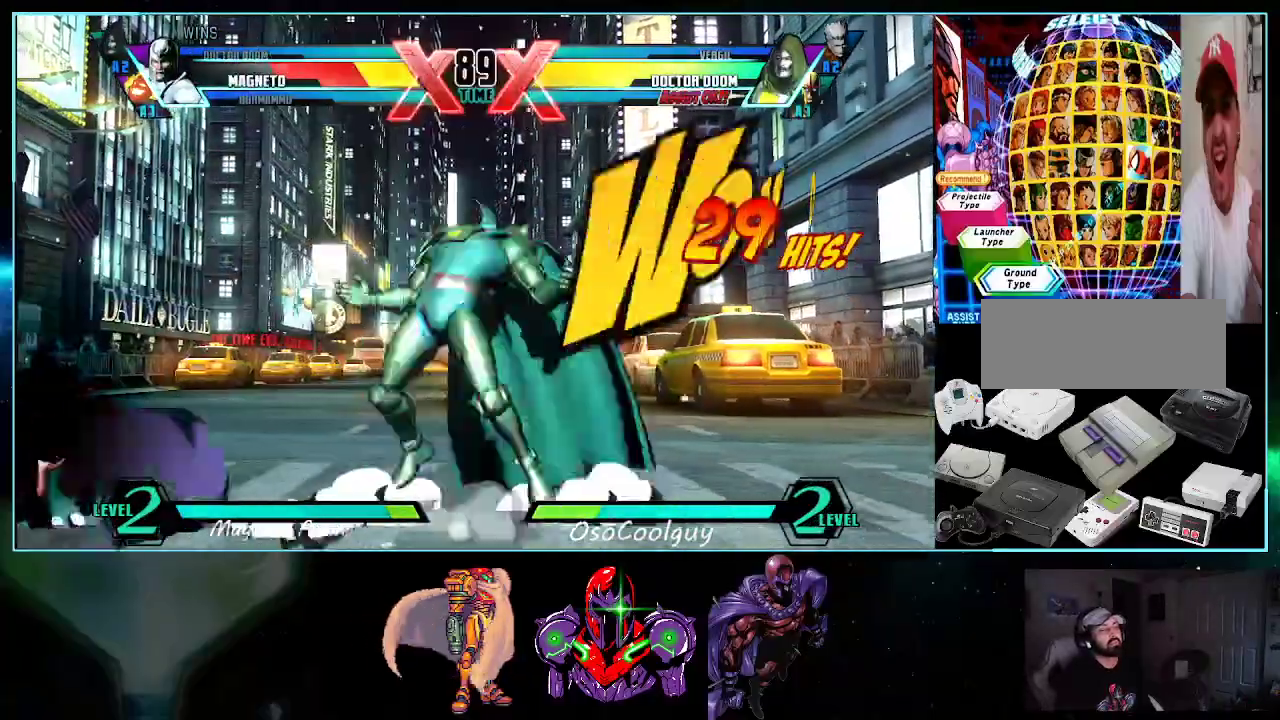
{"dt_ms": 500, "buttons": ["DPAD_LEFT"], "events": [[117, "DPAD_DOWN", "up"], [267, "DPAD_LEFT", "up"], [367, "DPAD_LEFT", "down"], [417, "X", "down"], [417, "Y", "down"], [483, "X", "up"], [483, "Y", "up"]]}
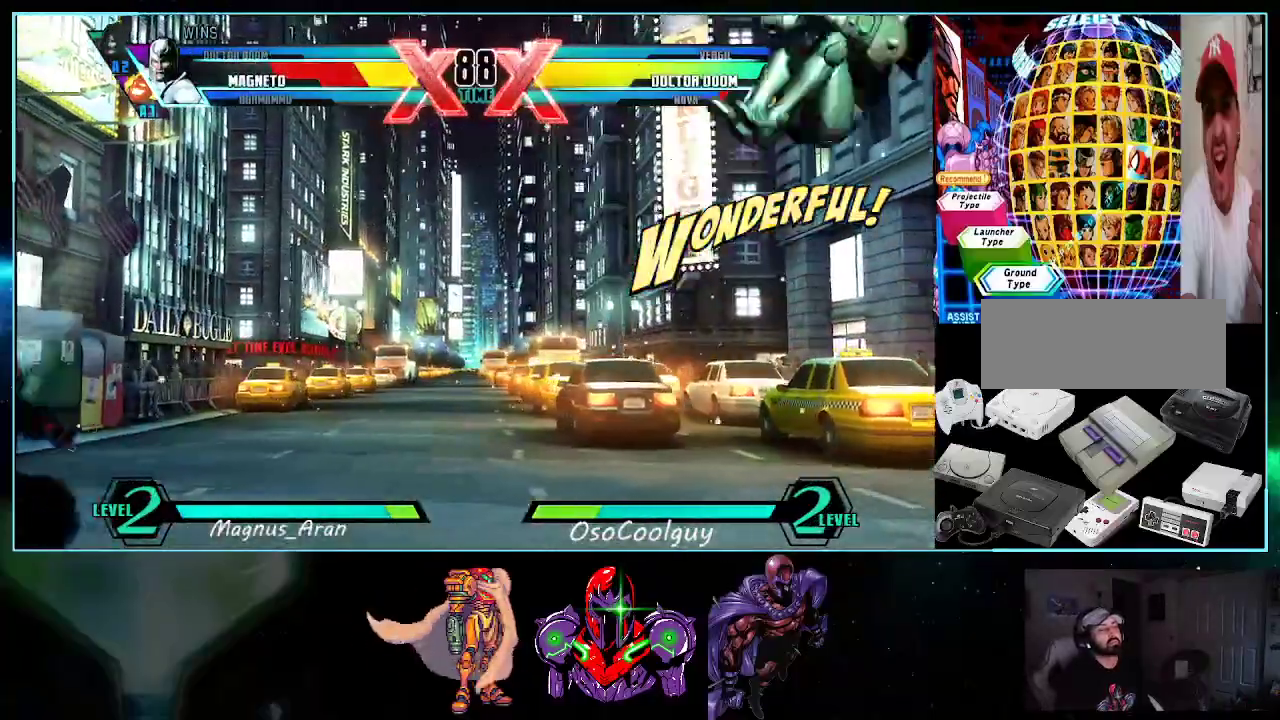
{"dt_ms": 500, "buttons": ["DPAD_UP", "DPAD_RIGHT"], "events": [[83, "R1", "down"], [167, "R1", "up"], [200, "DPAD_DOWN", "down"], [200, "DPAD_LEFT", "up"], [267, "DPAD_DOWN", "up"], [267, "DPAD_RIGHT", "down"], [300, "DPAD_UP", "down"]]}